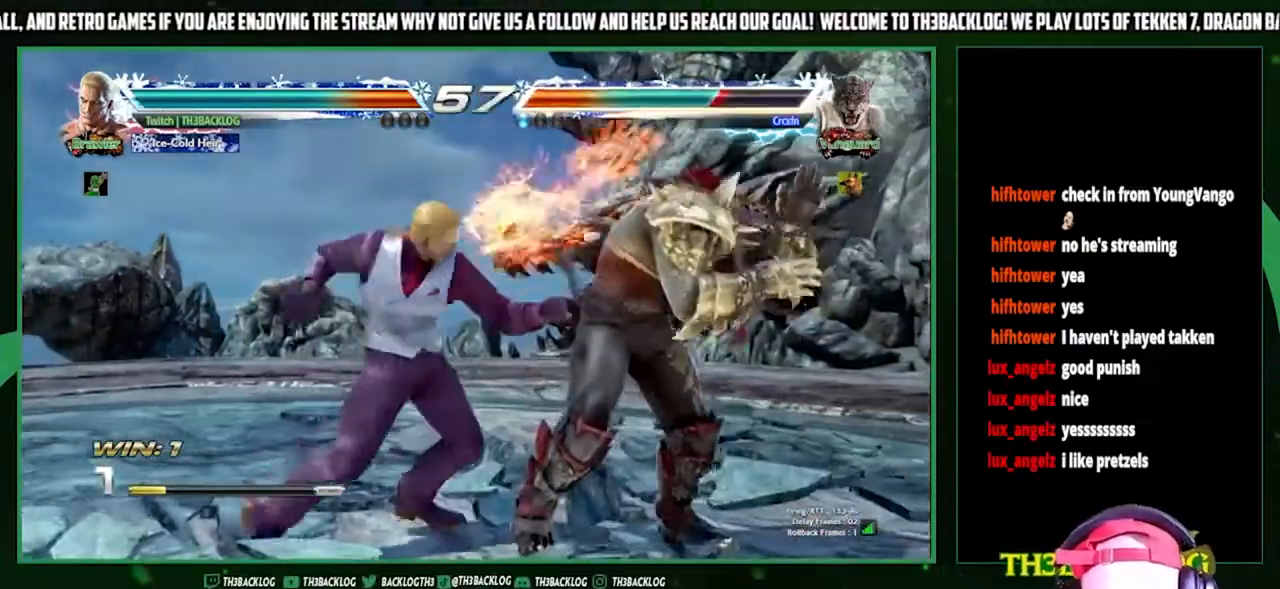
Gameplay with a controller (arcade stick); each line is a JSON object with the inputs held at the frame after it. "events" lists button and stick changes between this image and that frame as [ms after this image, input, new state], when the widget could be followed in between. Not read: L3 R3.
{"buttons": ["SQUARE", "TRIANGLE"], "left_stick": "center", "events": [[33, "SQUARE", "up"], [33, "TRIANGLE", "up"], [100, "SQUARE", "down"], [100, "TRIANGLE", "down"], [167, "SQUARE", "up"], [167, "TRIANGLE", "up"], [233, "SQUARE", "down"], [233, "TRIANGLE", "down"], [300, "left_stick", "right"], [333, "TRIANGLE", "up"], [367, "SQUARE", "up"], [467, "SQUARE", "down"], [467, "TRIANGLE", "down"], [467, "left_stick", "center"]]}
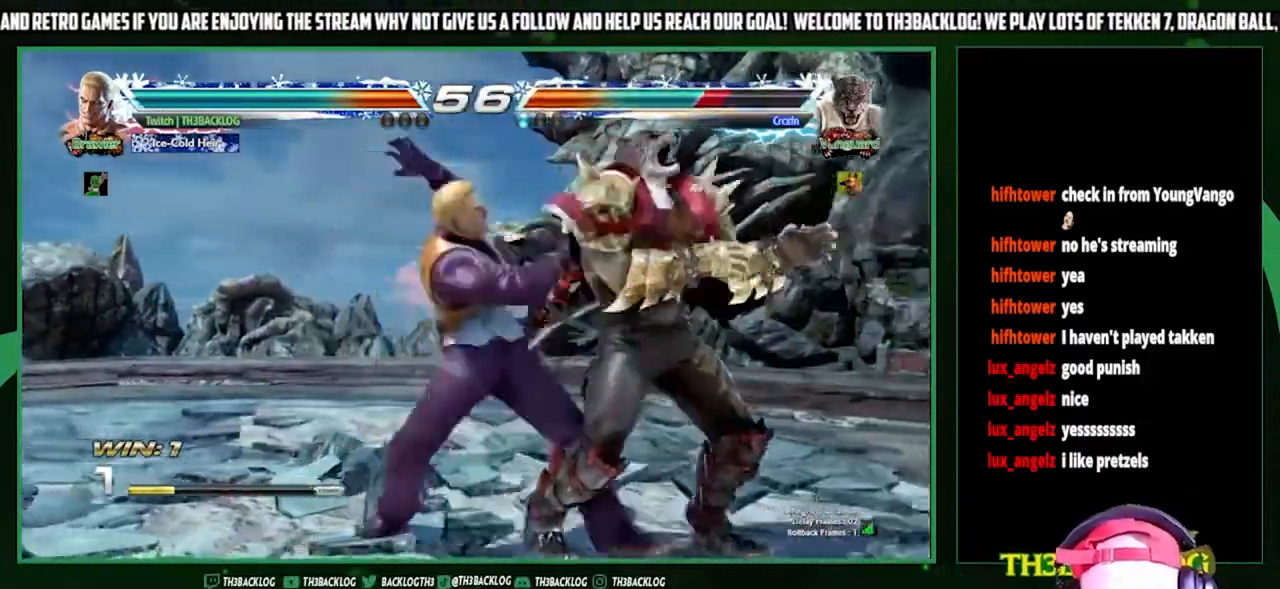
{"buttons": ["SQUARE", "TRIANGLE"], "left_stick": "center", "events": [[33, "left_stick", "right"], [67, "SQUARE", "up"], [67, "TRIANGLE", "up"], [167, "SQUARE", "down"], [167, "TRIANGLE", "down"], [267, "SQUARE", "up"], [267, "TRIANGLE", "up"], [300, "left_stick", "down"], [400, "left_stick", "left"], [467, "SQUARE", "down"], [467, "TRIANGLE", "down"], [500, "left_stick", "center"]]}
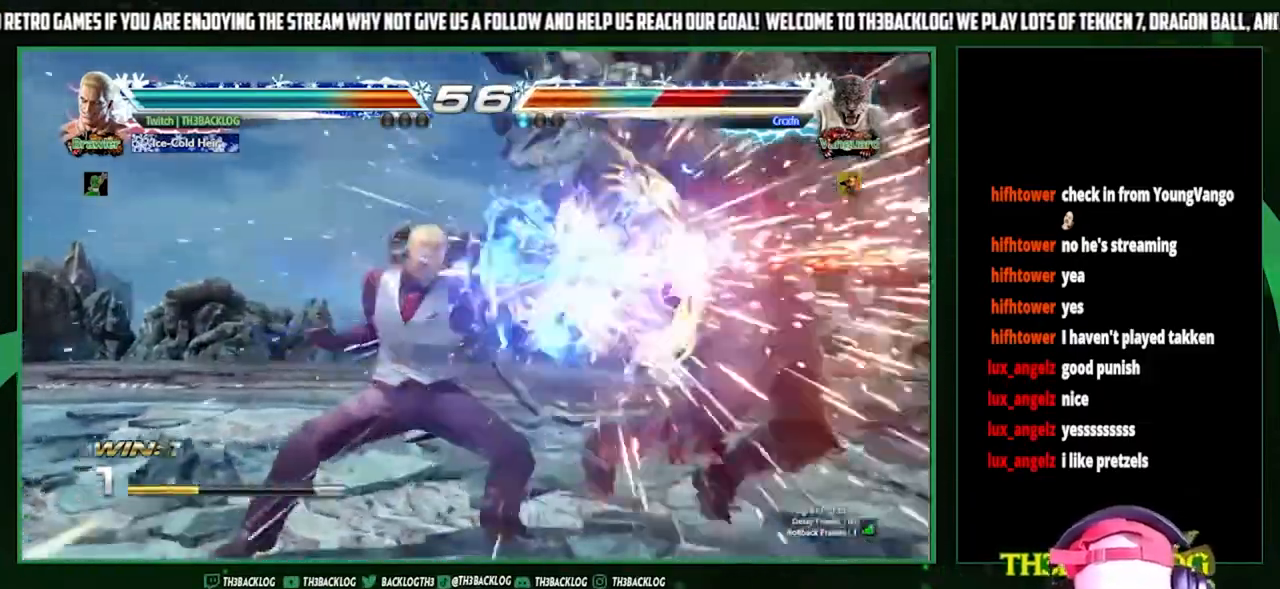
{"buttons": [], "left_stick": "right", "events": [[33, "left_stick", "down-right"], [67, "SQUARE", "up"], [67, "TRIANGLE", "up"], [100, "left_stick", "down-left"], [233, "left_stick", "center"], [333, "left_stick", "right"], [400, "left_stick", "center"], [467, "left_stick", "right"]]}
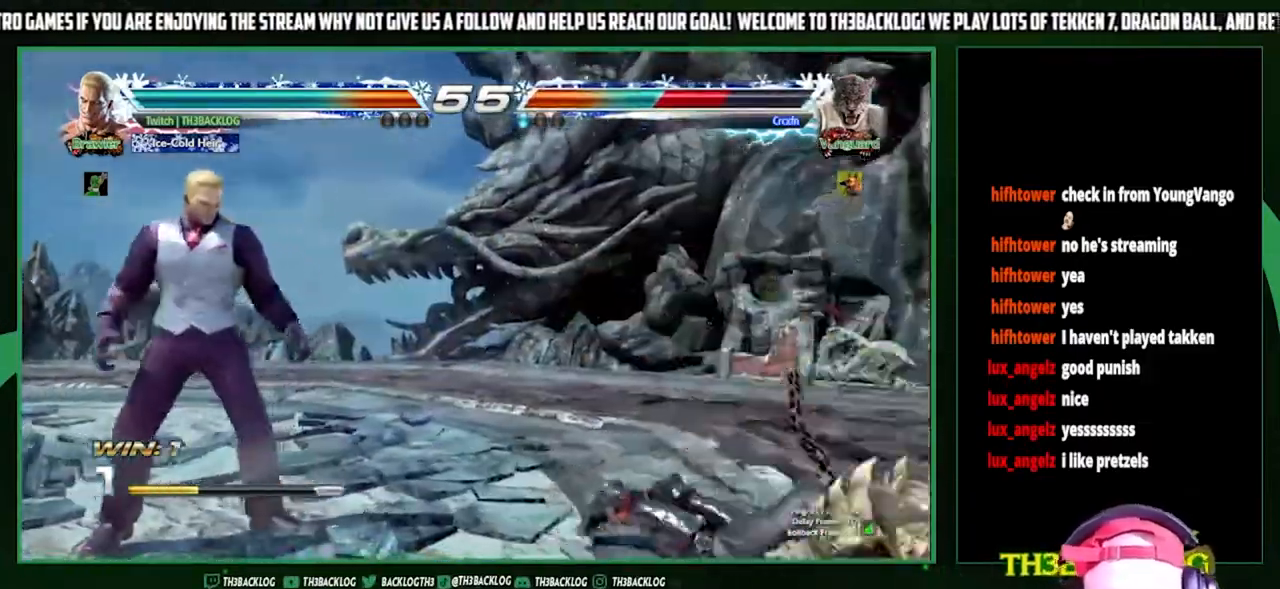
{"buttons": ["CIRCLE"], "left_stick": "center", "events": [[267, "left_stick", "down-left"], [333, "TRIANGLE", "down"], [333, "left_stick", "left"], [400, "TRIANGLE", "up"], [433, "left_stick", "center"], [500, "CIRCLE", "down"]]}
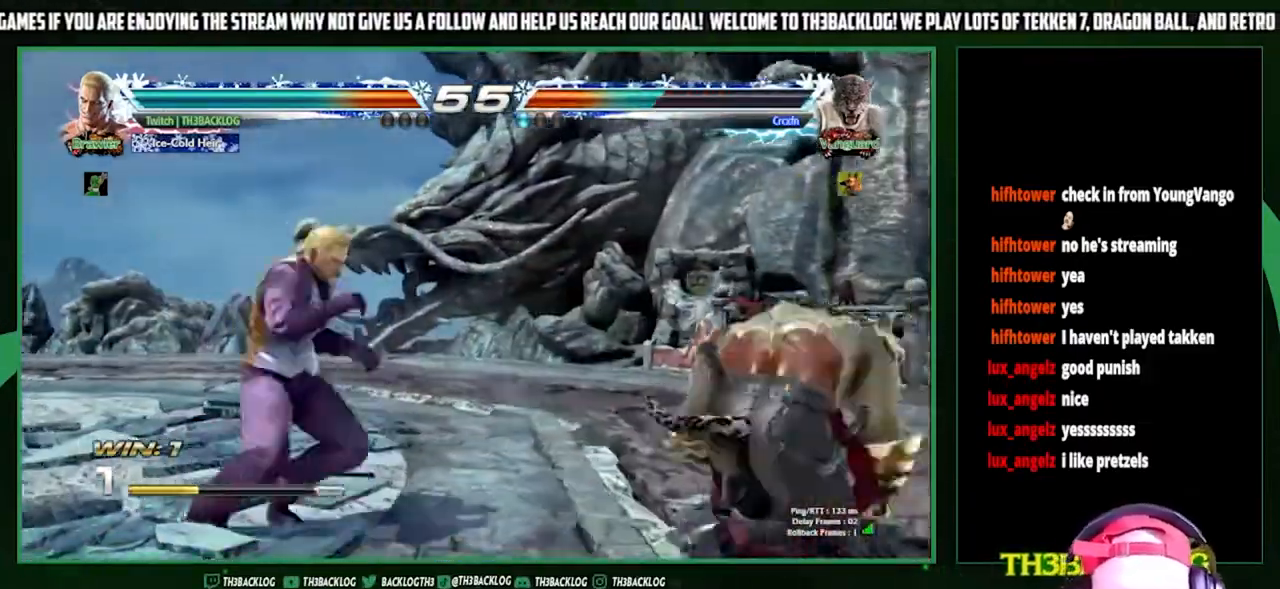
{"buttons": [], "left_stick": "center", "events": [[100, "CIRCLE", "up"]]}
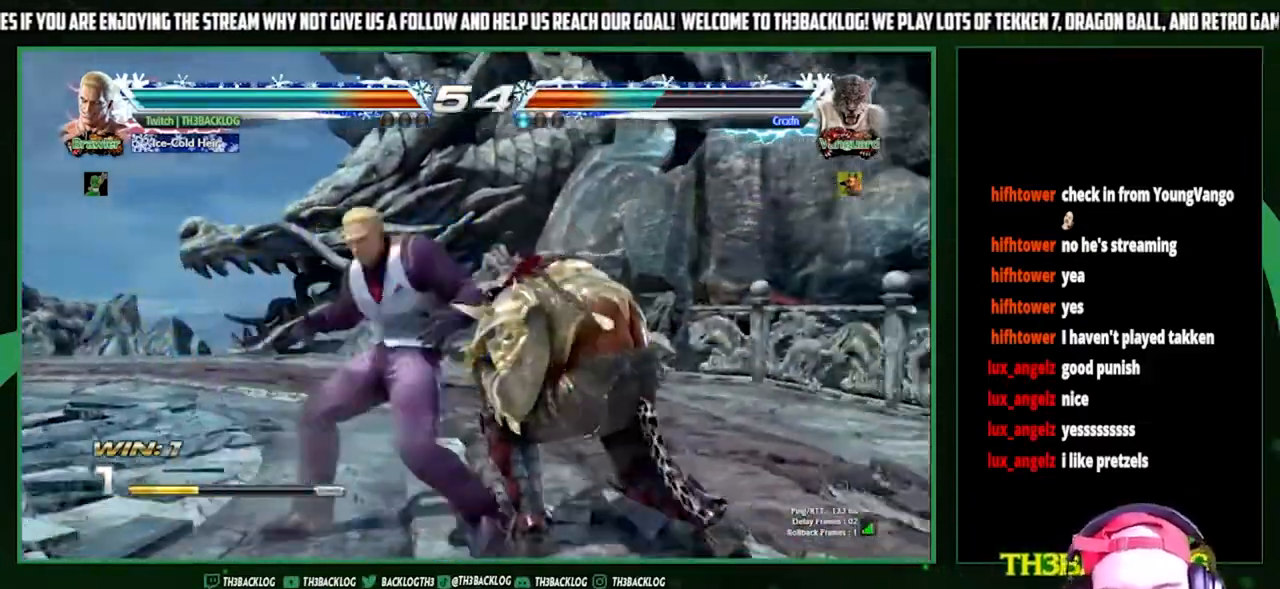
{"buttons": [], "left_stick": "center", "events": []}
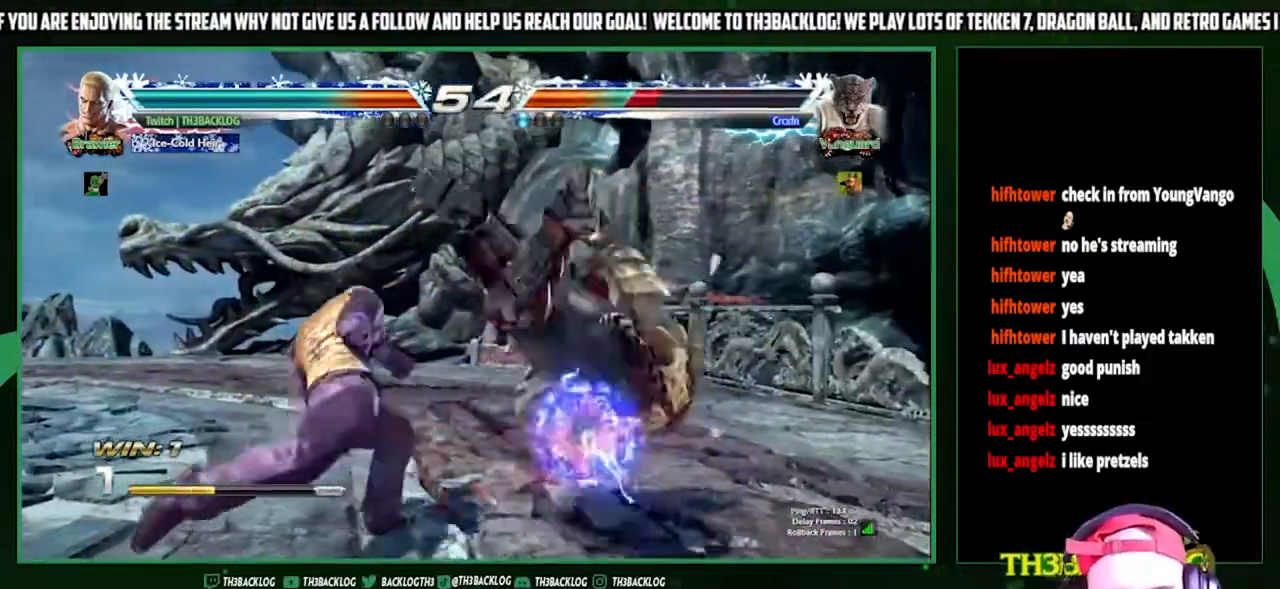
{"buttons": [], "left_stick": "center", "events": [[133, "left_stick", "down"], [200, "CIRCLE", "down"], [200, "TRIANGLE", "down"], [267, "CIRCLE", "up"], [267, "TRIANGLE", "up"], [300, "left_stick", "center"]]}
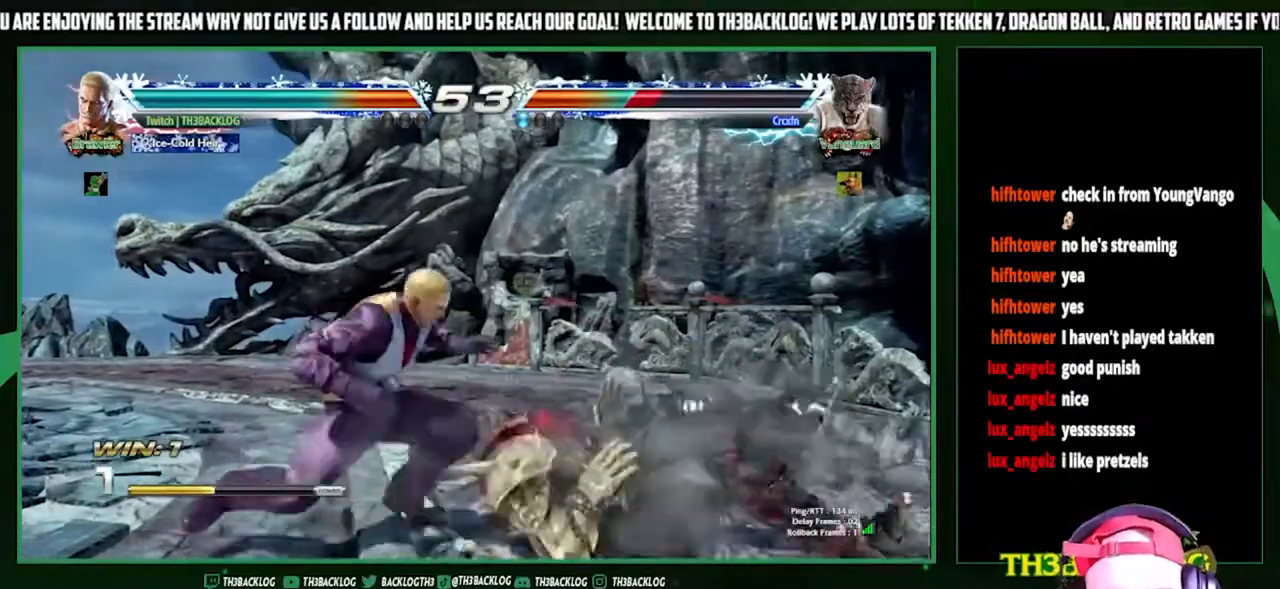
{"buttons": ["CROSS", "SQUARE", "TRIANGLE"], "left_stick": "center", "events": [[467, "SQUARE", "down"], [467, "TRIANGLE", "down"], [500, "CROSS", "down"]]}
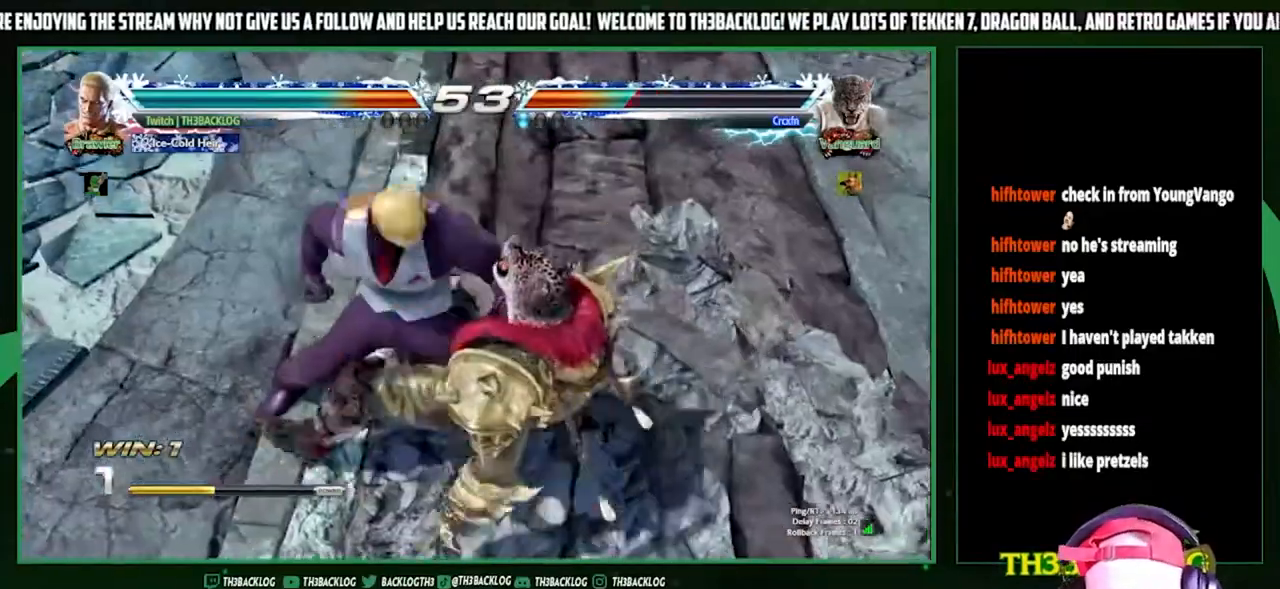
{"buttons": [], "left_stick": "center", "events": [[67, "SQUARE", "up"], [67, "TRIANGLE", "up"], [100, "CROSS", "up"]]}
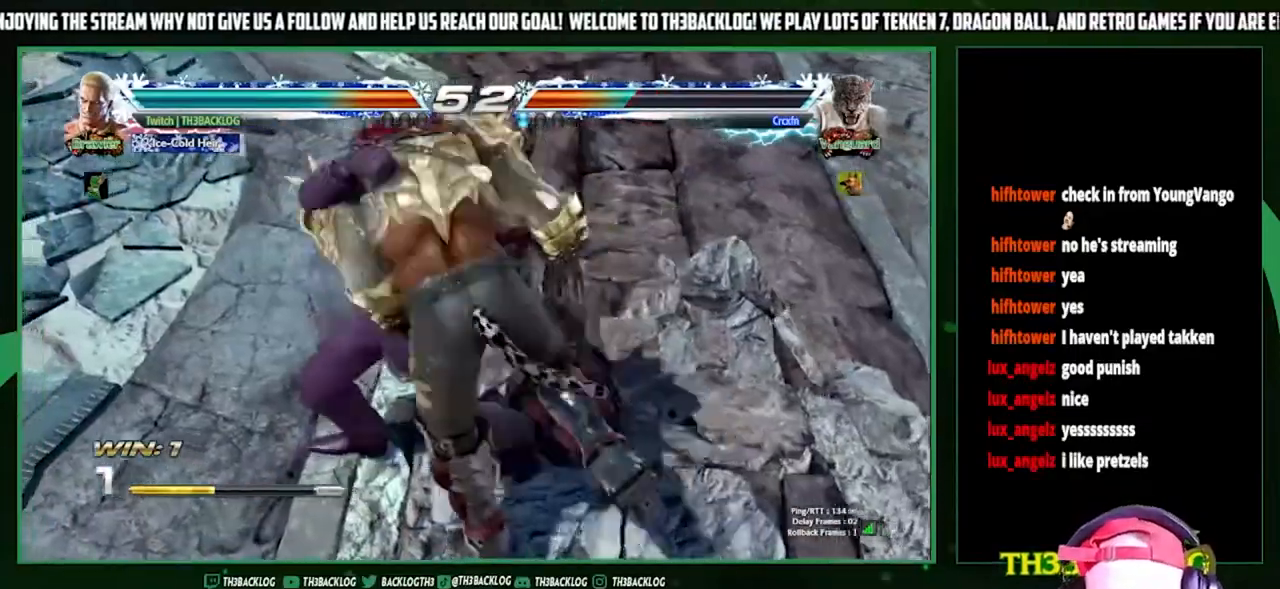
{"buttons": [], "left_stick": "center", "events": []}
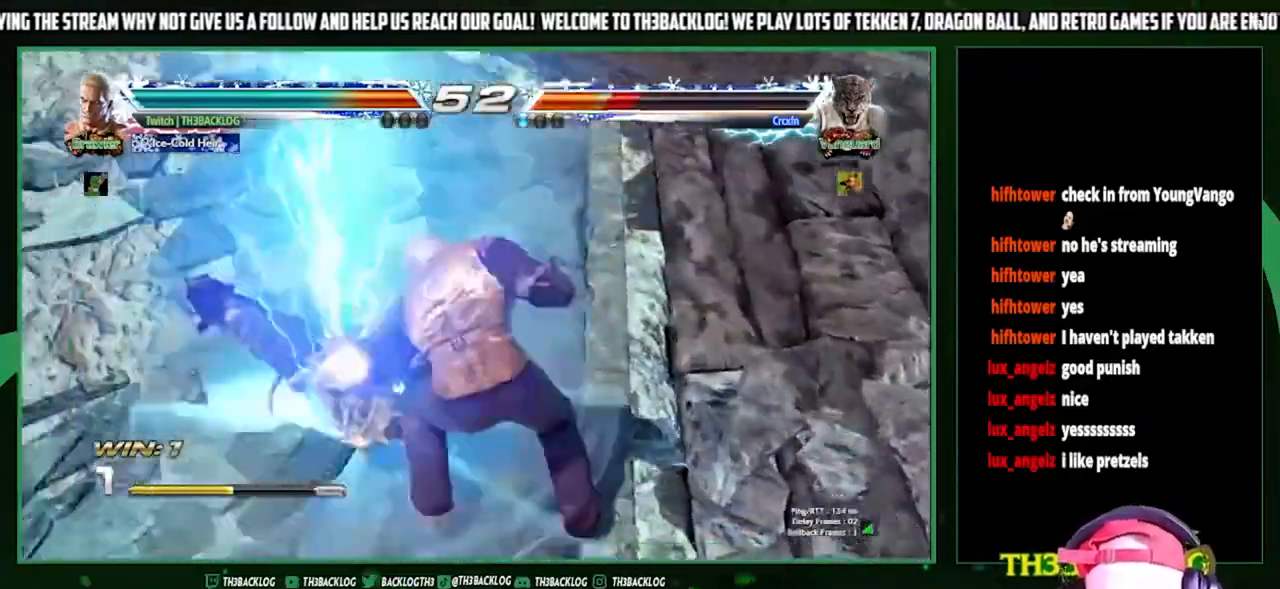
{"buttons": [], "left_stick": "center", "events": [[333, "left_stick", "right"], [500, "left_stick", "center"]]}
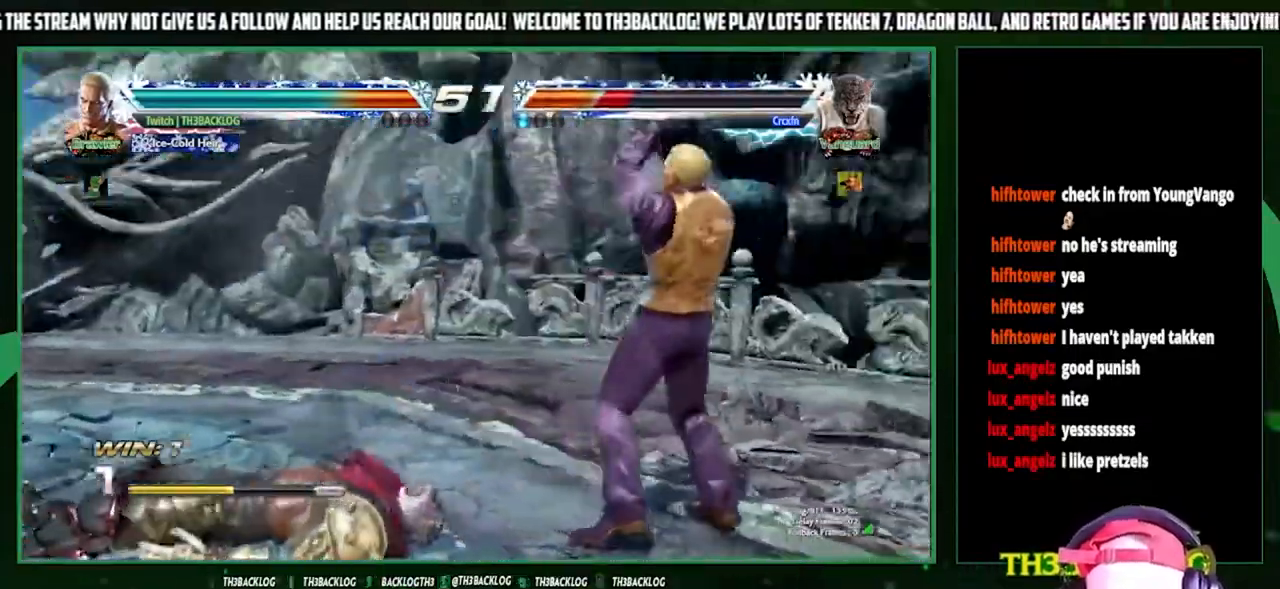
{"buttons": ["SQUARE"], "left_stick": "left", "events": [[133, "left_stick", "right"], [333, "left_stick", "down"], [433, "left_stick", "left"], [467, "SQUARE", "down"]]}
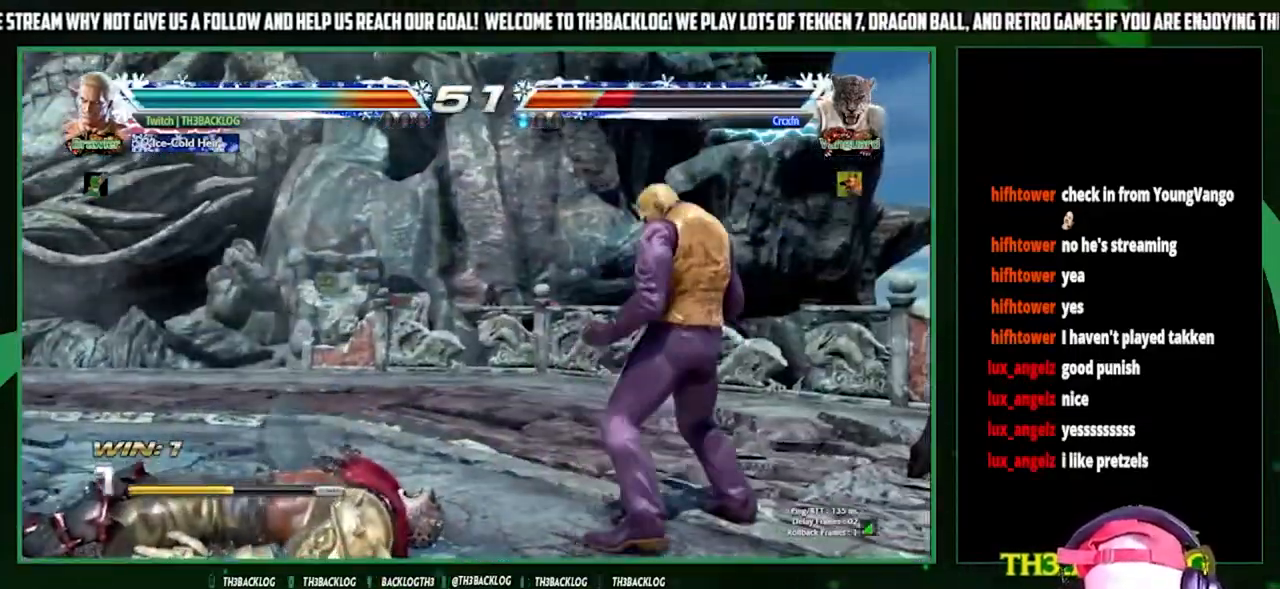
{"buttons": [], "left_stick": "center", "events": [[67, "SQUARE", "up"], [100, "left_stick", "center"], [133, "SQUARE", "down"], [267, "SQUARE", "up"]]}
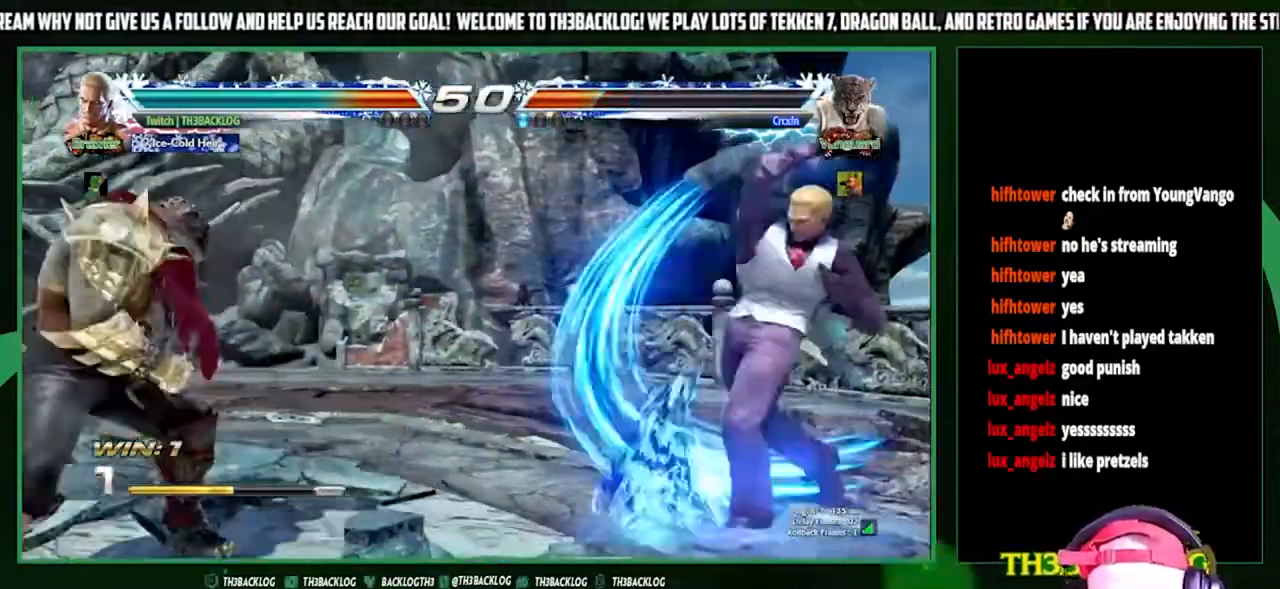
{"buttons": [], "left_stick": "left", "events": [[333, "left_stick", "left"], [400, "left_stick", "center"], [467, "left_stick", "left"]]}
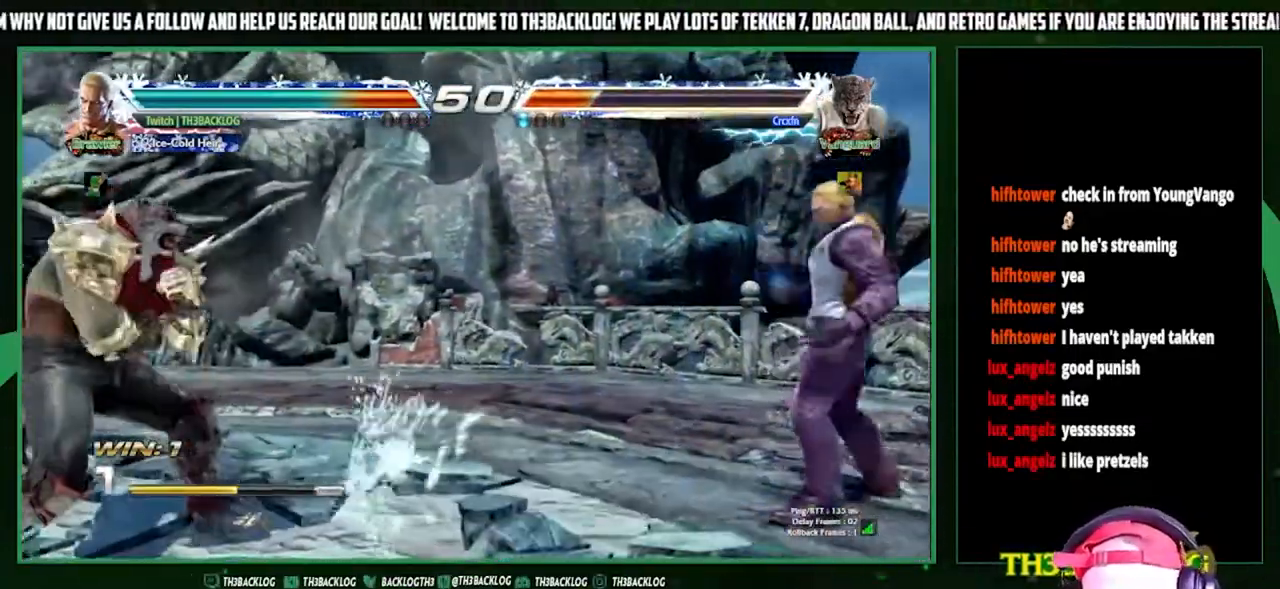
{"buttons": ["TRIANGLE"], "left_stick": "right", "events": [[333, "left_stick", "right"], [367, "CROSS", "down"], [433, "CROSS", "up"], [467, "TRIANGLE", "down"]]}
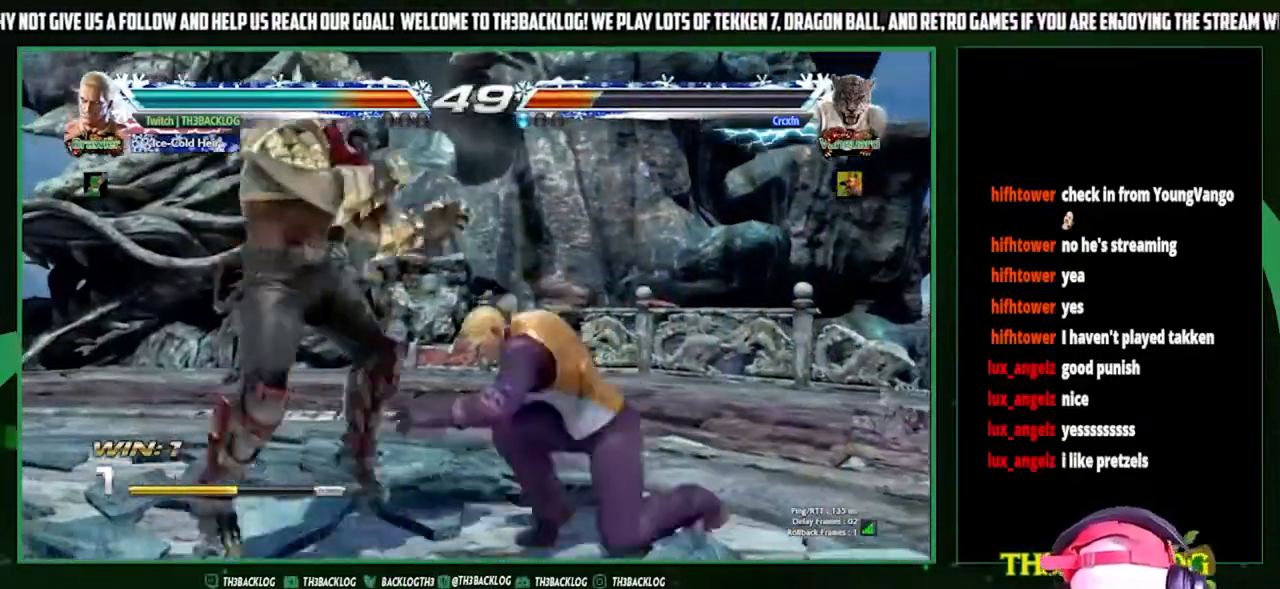
{"buttons": [], "left_stick": "center", "events": [[67, "left_stick", "center"], [100, "TRIANGLE", "up"]]}
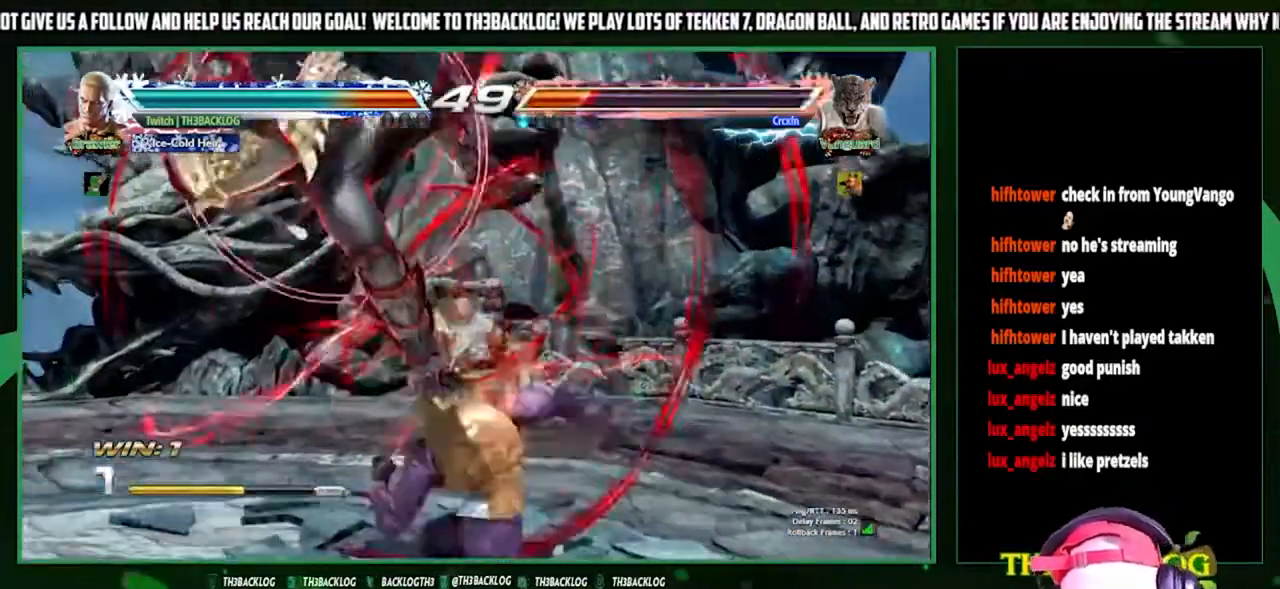
{"buttons": [], "left_stick": "center", "events": [[100, "CROSS", "down"], [100, "SQUARE", "down"], [100, "TRIANGLE", "down"], [200, "CROSS", "up"], [200, "SQUARE", "up"], [200, "TRIANGLE", "up"]]}
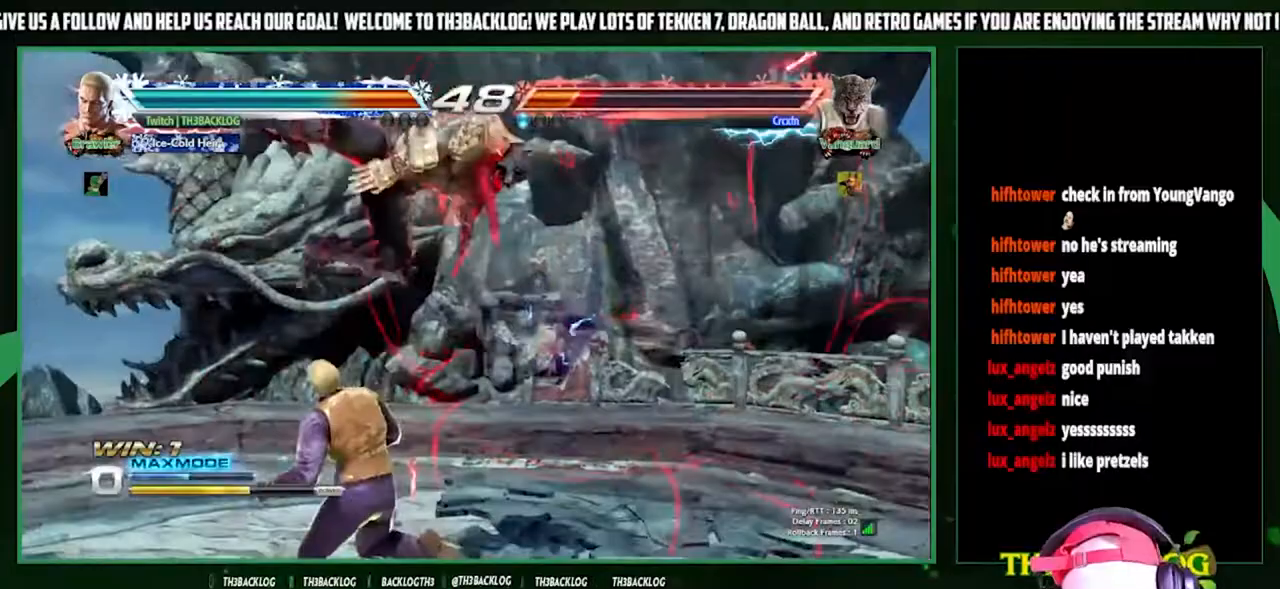
{"buttons": [], "left_stick": "down-right", "events": [[67, "left_stick", "down"], [100, "CIRCLE", "down"], [167, "CIRCLE", "up"], [200, "left_stick", "center"], [267, "left_stick", "left"], [300, "CROSS", "down"], [367, "CROSS", "up"], [367, "left_stick", "center"], [467, "CROSS", "down"], [467, "left_stick", "down-right"], [500, "CROSS", "up"]]}
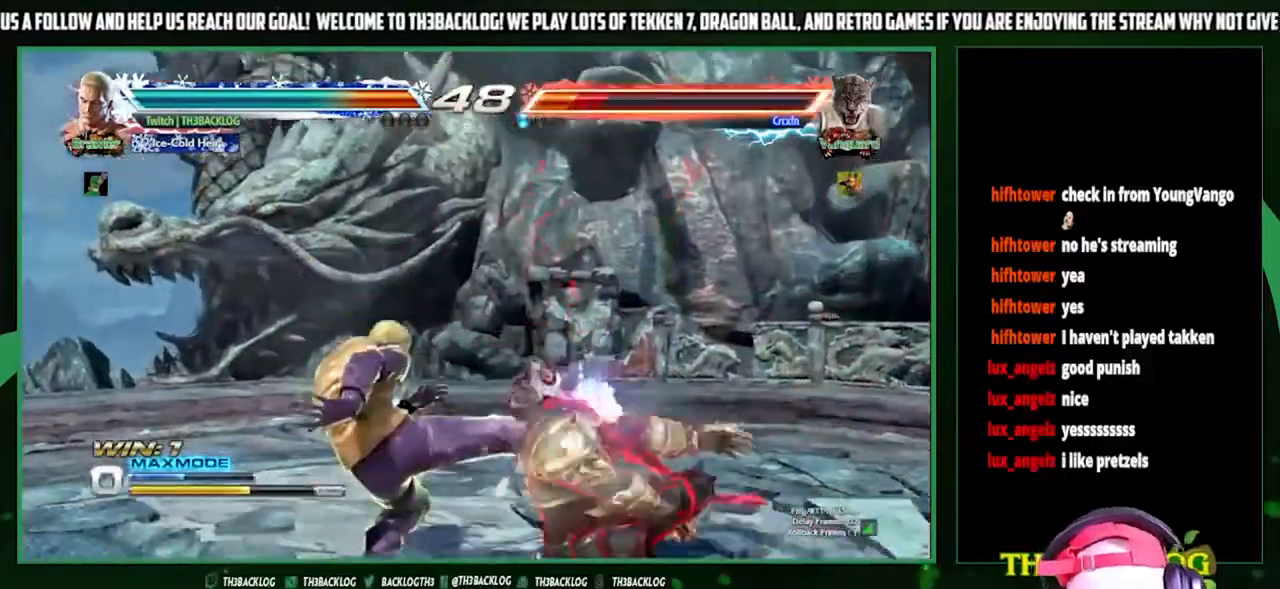
{"buttons": ["SQUARE"], "left_stick": "right", "events": [[133, "left_stick", "center"], [233, "left_stick", "down"], [400, "left_stick", "right"], [467, "SQUARE", "down"]]}
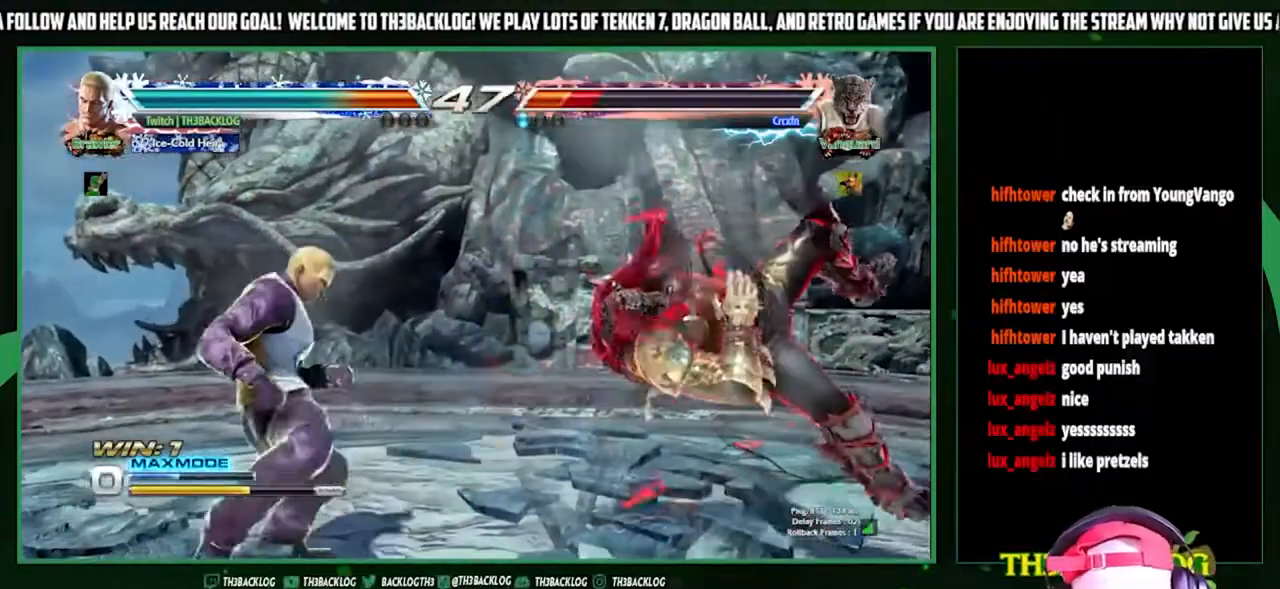
{"buttons": [], "left_stick": "right", "events": [[33, "SQUARE", "up"], [100, "left_stick", "center"], [267, "left_stick", "down"], [367, "left_stick", "center"], [467, "left_stick", "right"]]}
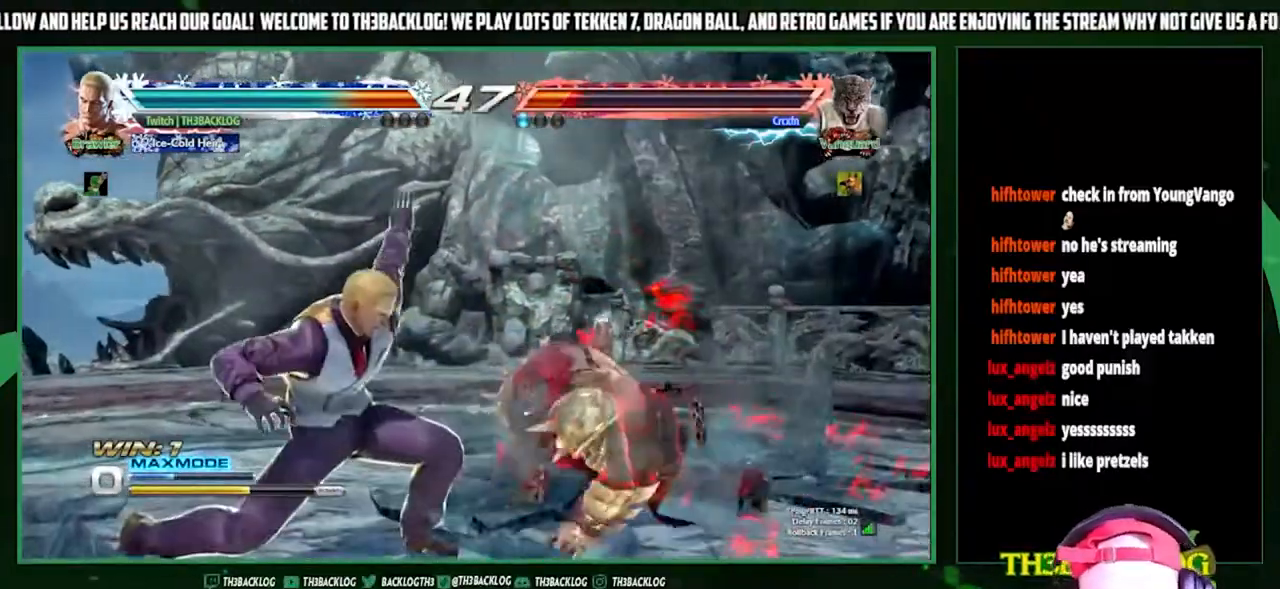
{"buttons": ["SQUARE"], "left_stick": "center", "events": [[67, "left_stick", "center"], [300, "SQUARE", "down"], [300, "left_stick", "down"], [400, "SQUARE", "up"], [400, "left_stick", "center"], [467, "SQUARE", "down"]]}
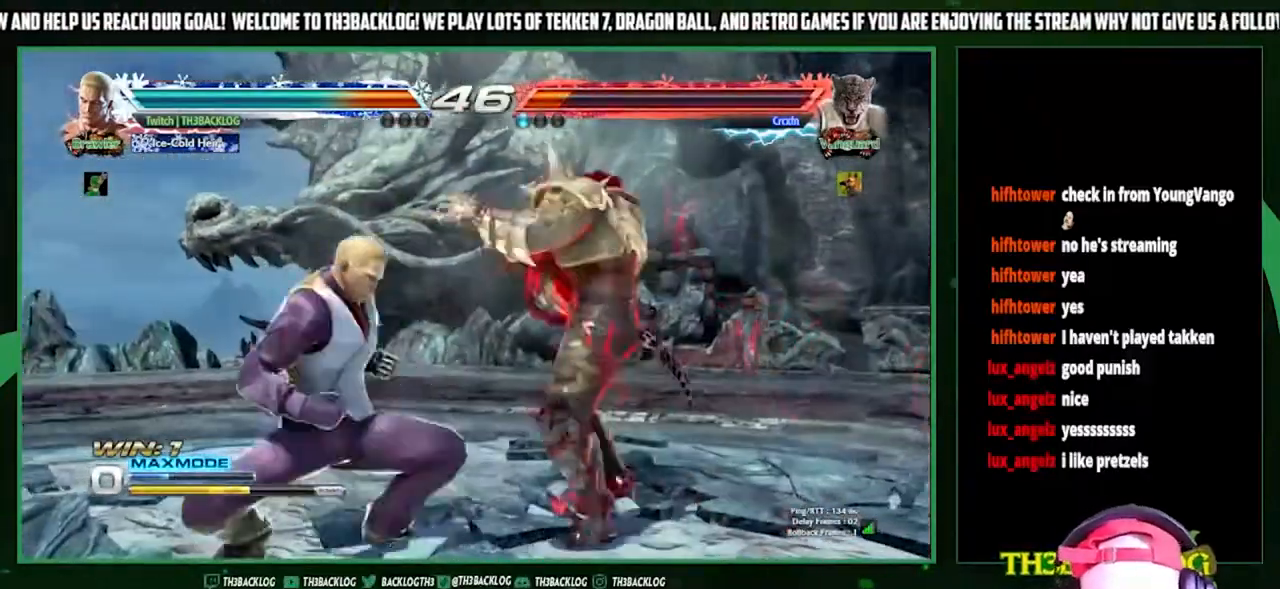
{"buttons": [], "left_stick": "left", "events": [[33, "SQUARE", "up"], [100, "TRIANGLE", "down"], [100, "left_stick", "left"], [167, "TRIANGLE", "up"], [200, "left_stick", "center"], [300, "left_stick", "left"], [367, "CIRCLE", "down"], [433, "CIRCLE", "up"]]}
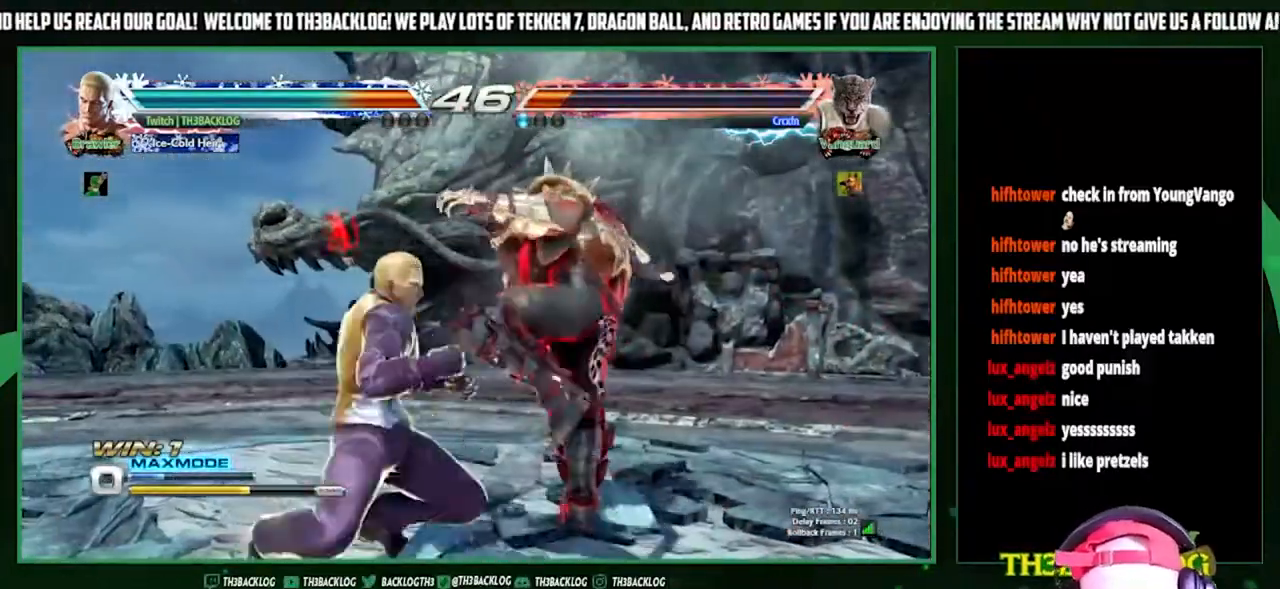
{"buttons": [], "left_stick": "left", "events": [[33, "CIRCLE", "down"], [100, "CIRCLE", "up"], [133, "CIRCLE", "down"], [133, "left_stick", "center"], [300, "CIRCLE", "up"], [467, "left_stick", "left"]]}
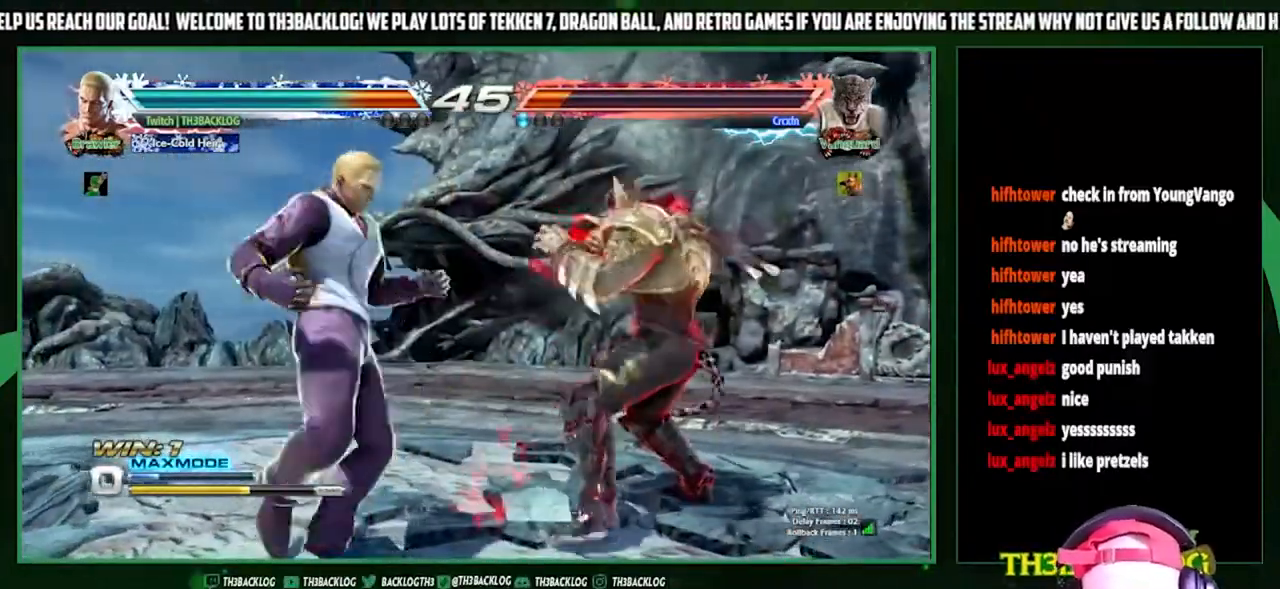
{"buttons": [], "left_stick": "center", "events": [[467, "left_stick", "center"]]}
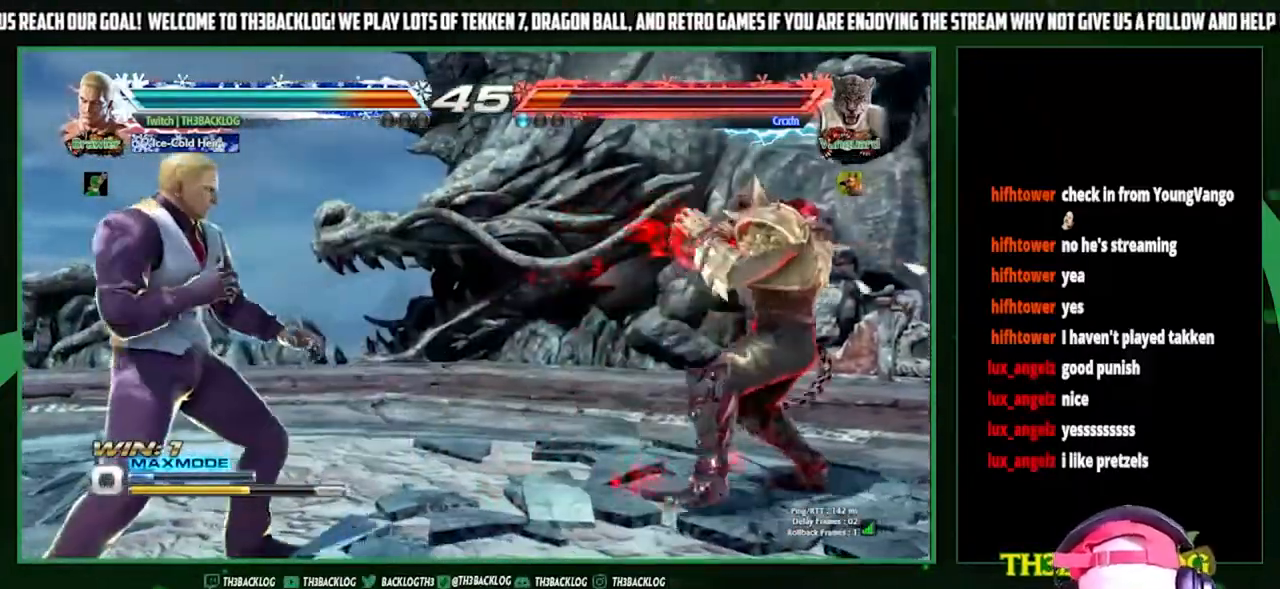
{"buttons": [], "left_stick": "left", "events": [[233, "left_stick", "left"]]}
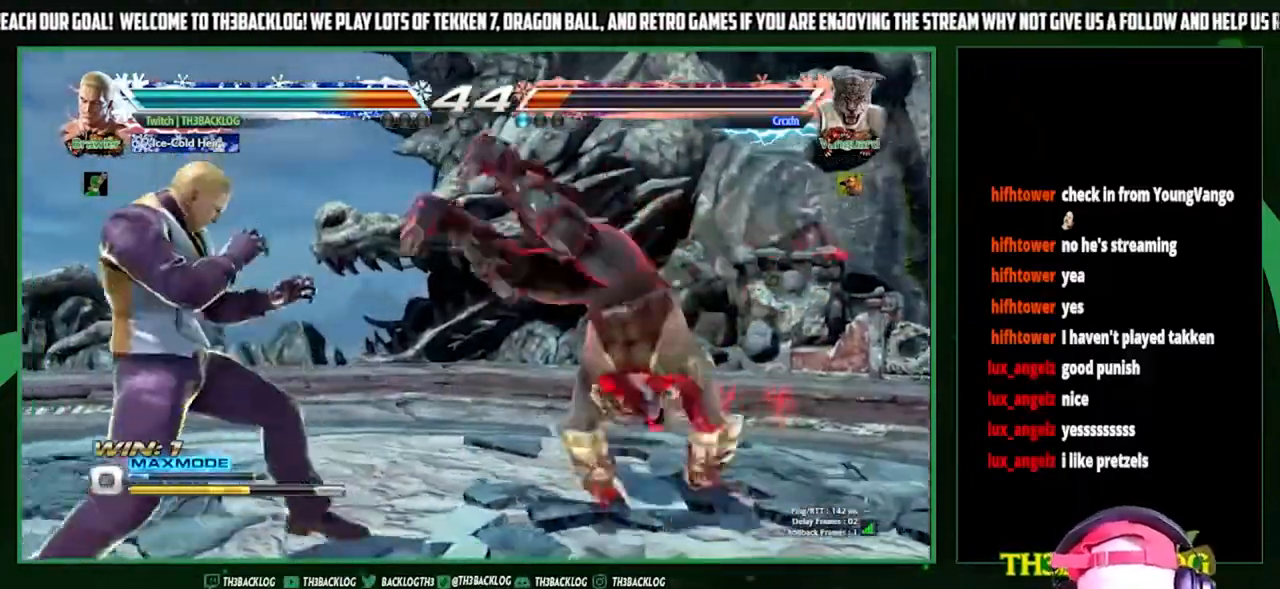
{"buttons": [], "left_stick": "left", "events": []}
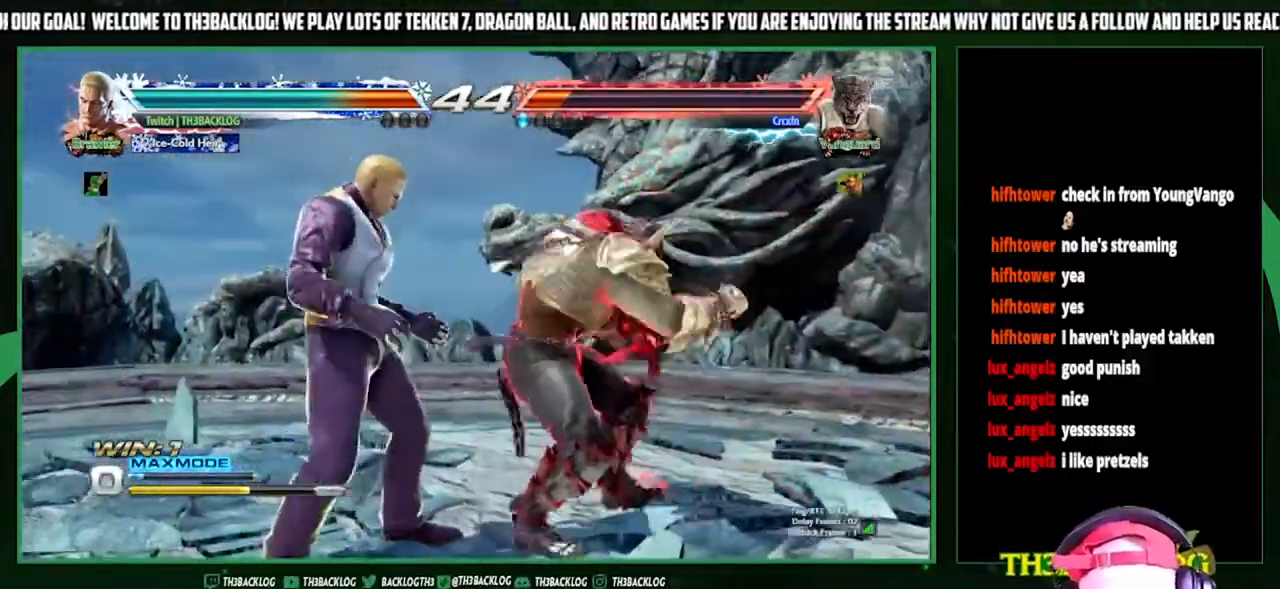
{"buttons": [], "left_stick": "down-left", "events": [[133, "left_stick", "down"], [233, "SQUARE", "down"], [233, "TRIANGLE", "down"], [233, "left_stick", "right"], [367, "SQUARE", "up"], [367, "TRIANGLE", "up"], [367, "left_stick", "center"], [500, "left_stick", "down-left"]]}
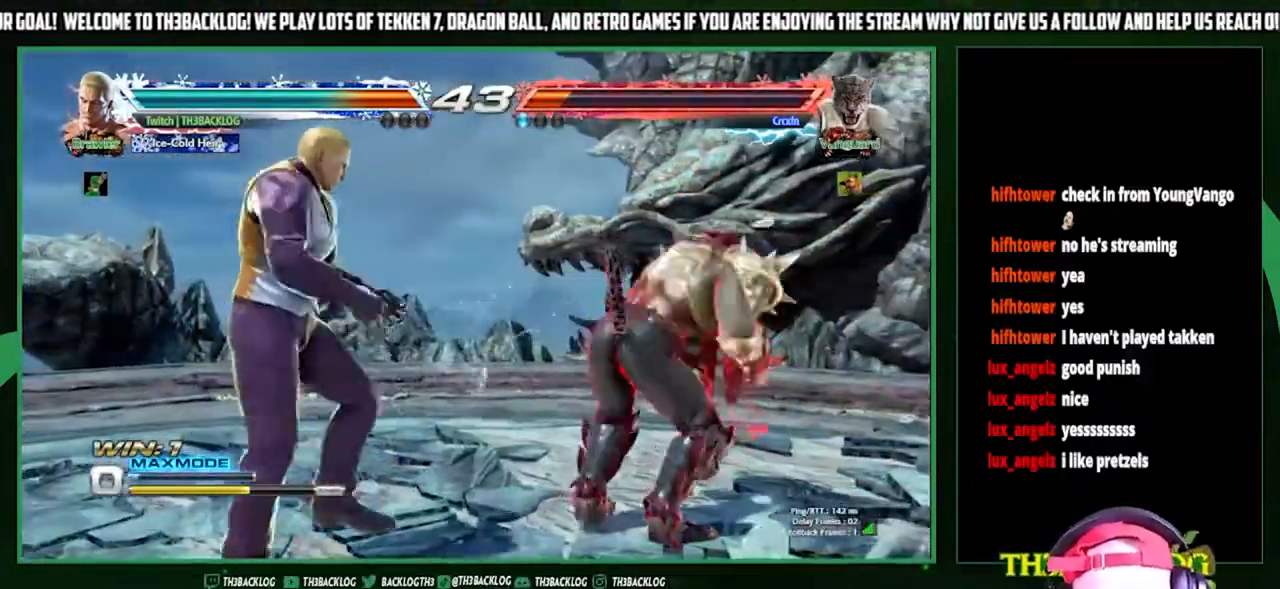
{"buttons": [], "left_stick": "center", "events": [[100, "left_stick", "down-right"], [167, "SQUARE", "down"], [167, "TRIANGLE", "down"], [200, "left_stick", "up-right"], [267, "left_stick", "center"], [300, "SQUARE", "up"], [300, "TRIANGLE", "up"]]}